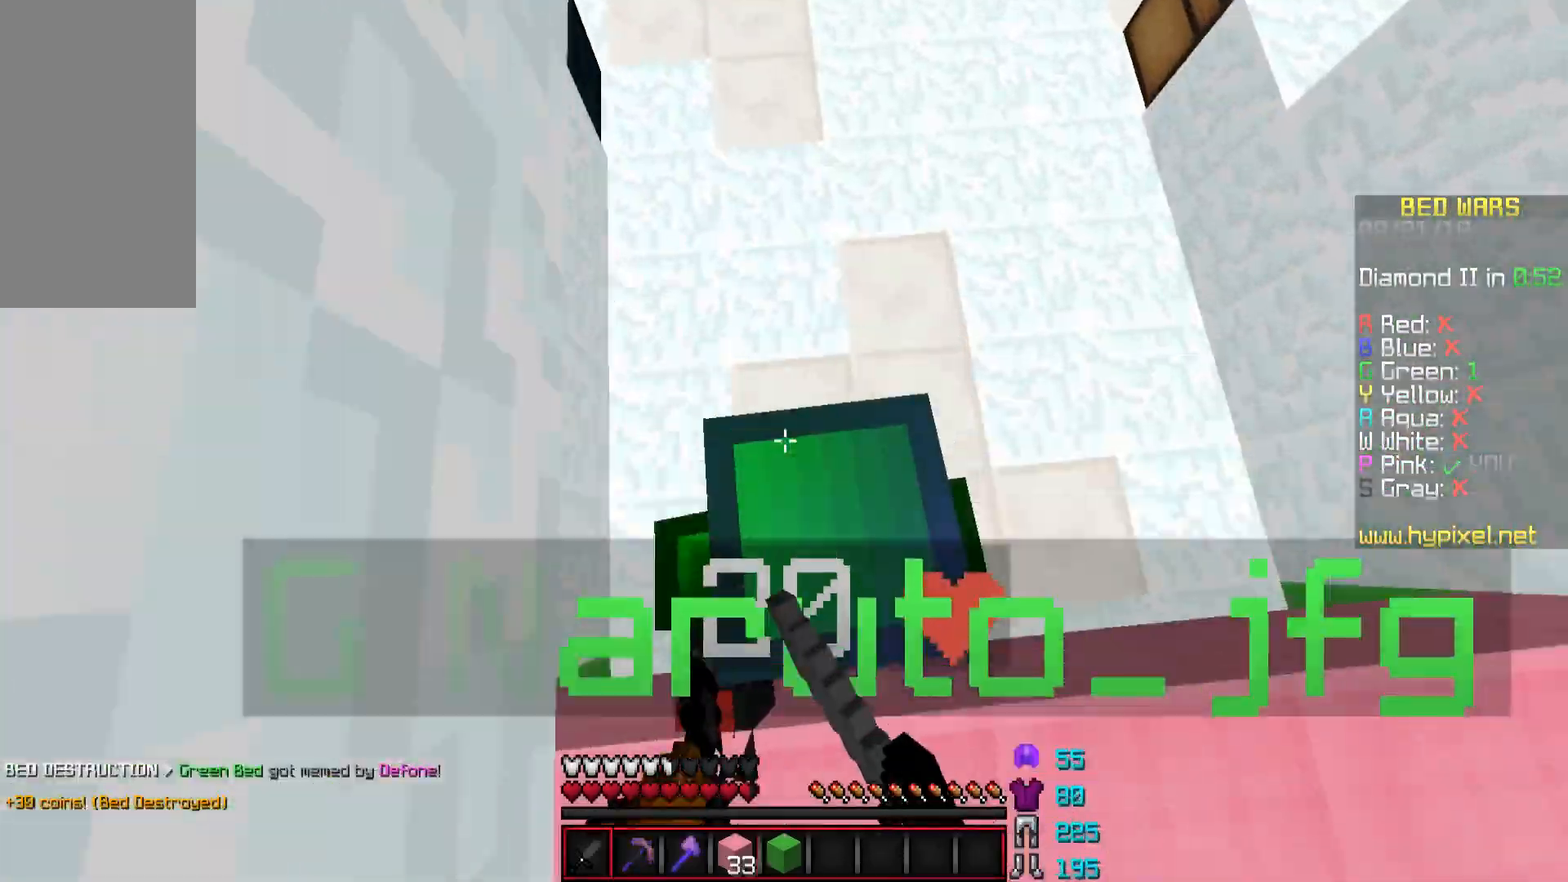
Gameplay with keyboard and mouse; each line is a JSON object with the keys and mouse buttons held at the frame after it. "events" lists presses ("down") and releases ("up") of "a", "d", "s", "space", "w", "mouse_left" and "mouse_right" between this image and that frame as [ms after this image, input, new state], when the widget could be followed in between. "mouse_left", "mouse_right" = the "left", "right" buttons of the "mouse" list. No other keys are recorded. Fast repeated clicks can show as one long hold. Mouse movement is not recorded.
{"keys": ["a", "s"], "mouse": [], "events": [[33, "mouse_left", "up"], [83, "mouse_left", "down"], [133, "mouse_left", "up"], [183, "mouse_left", "down"], [233, "mouse_left", "up"], [233, "w", "up"], [283, "mouse_left", "down"], [333, "a", "down"], [333, "mouse_left", "up"], [383, "mouse_left", "down"], [433, "mouse_left", "up"], [433, "s", "down"]]}
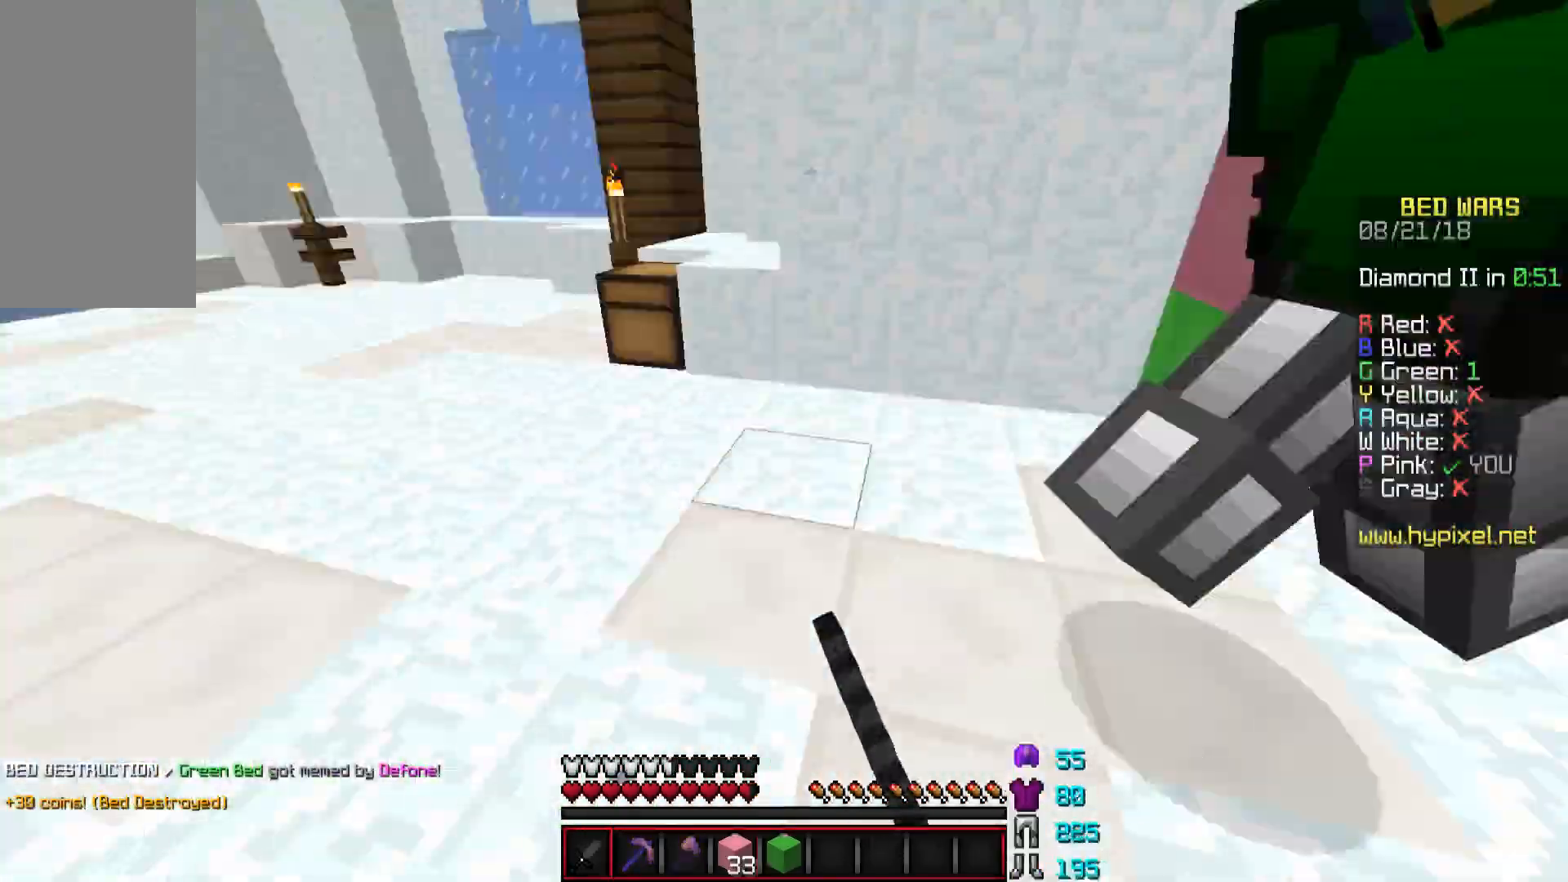
{"keys": ["d"], "mouse": ["left"], "events": [[33, "mouse_left", "down"], [83, "a", "up"], [134, "d", "down"], [134, "mouse_left", "up"], [184, "mouse_left", "down"], [217, "mouse_left", "up"], [284, "mouse_left", "down"], [334, "mouse_left", "up"], [334, "s", "up"], [434, "mouse_left", "down"]]}
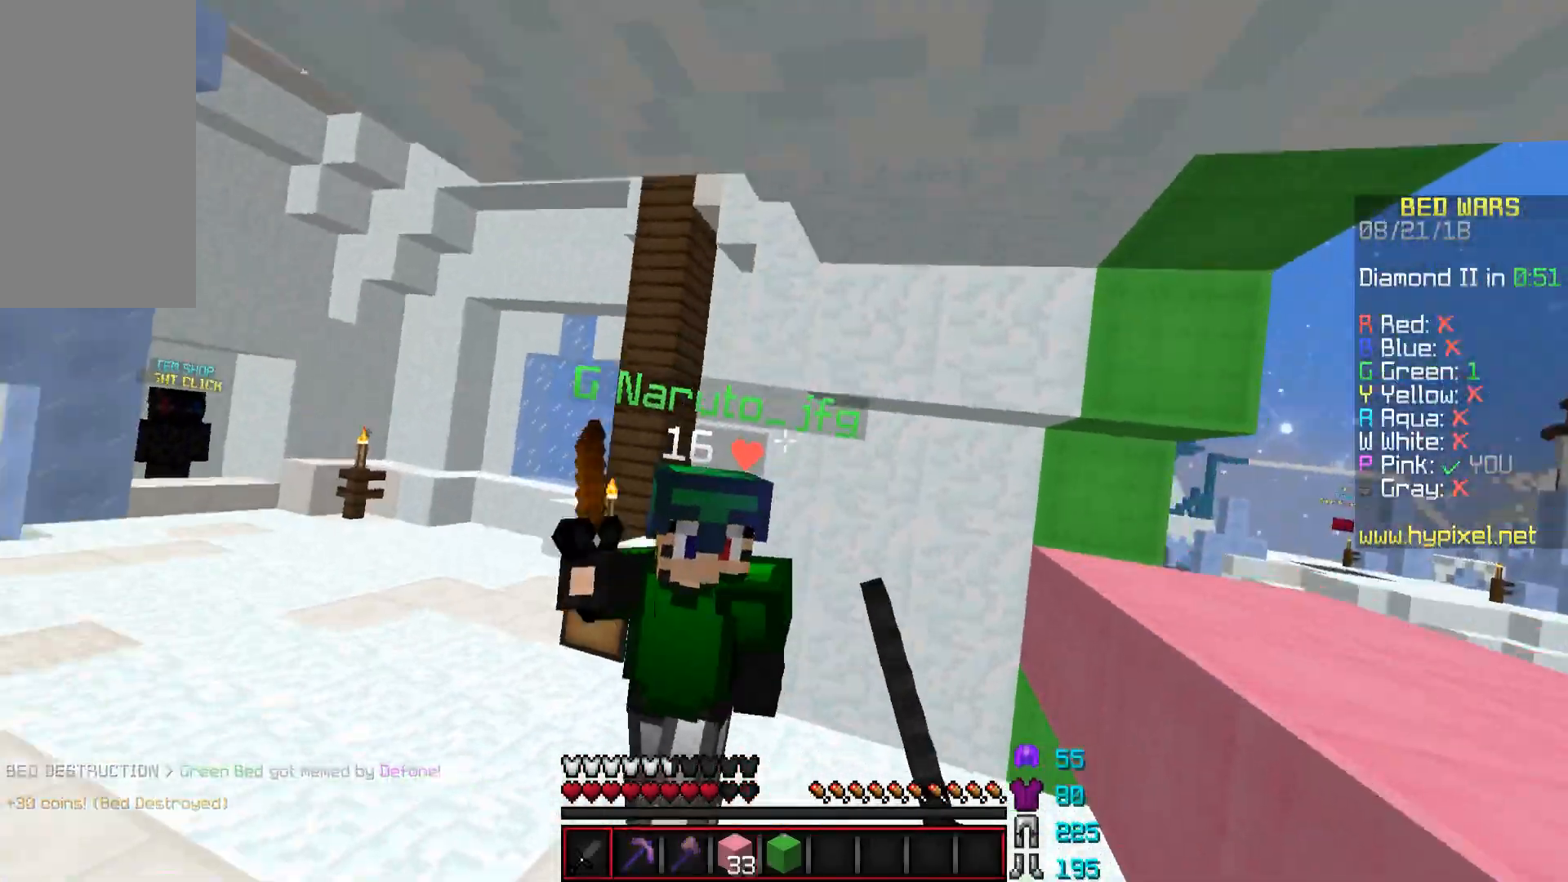
{"keys": ["d", "w"], "mouse": ["left", "right"], "events": [[33, "mouse_left", "up"], [33, "w", "down"], [83, "mouse_left", "down"], [183, "mouse_left", "up"], [233, "mouse_left", "down"], [283, "mouse_left", "up"], [333, "mouse_left", "down"], [433, "mouse_right", "down"]]}
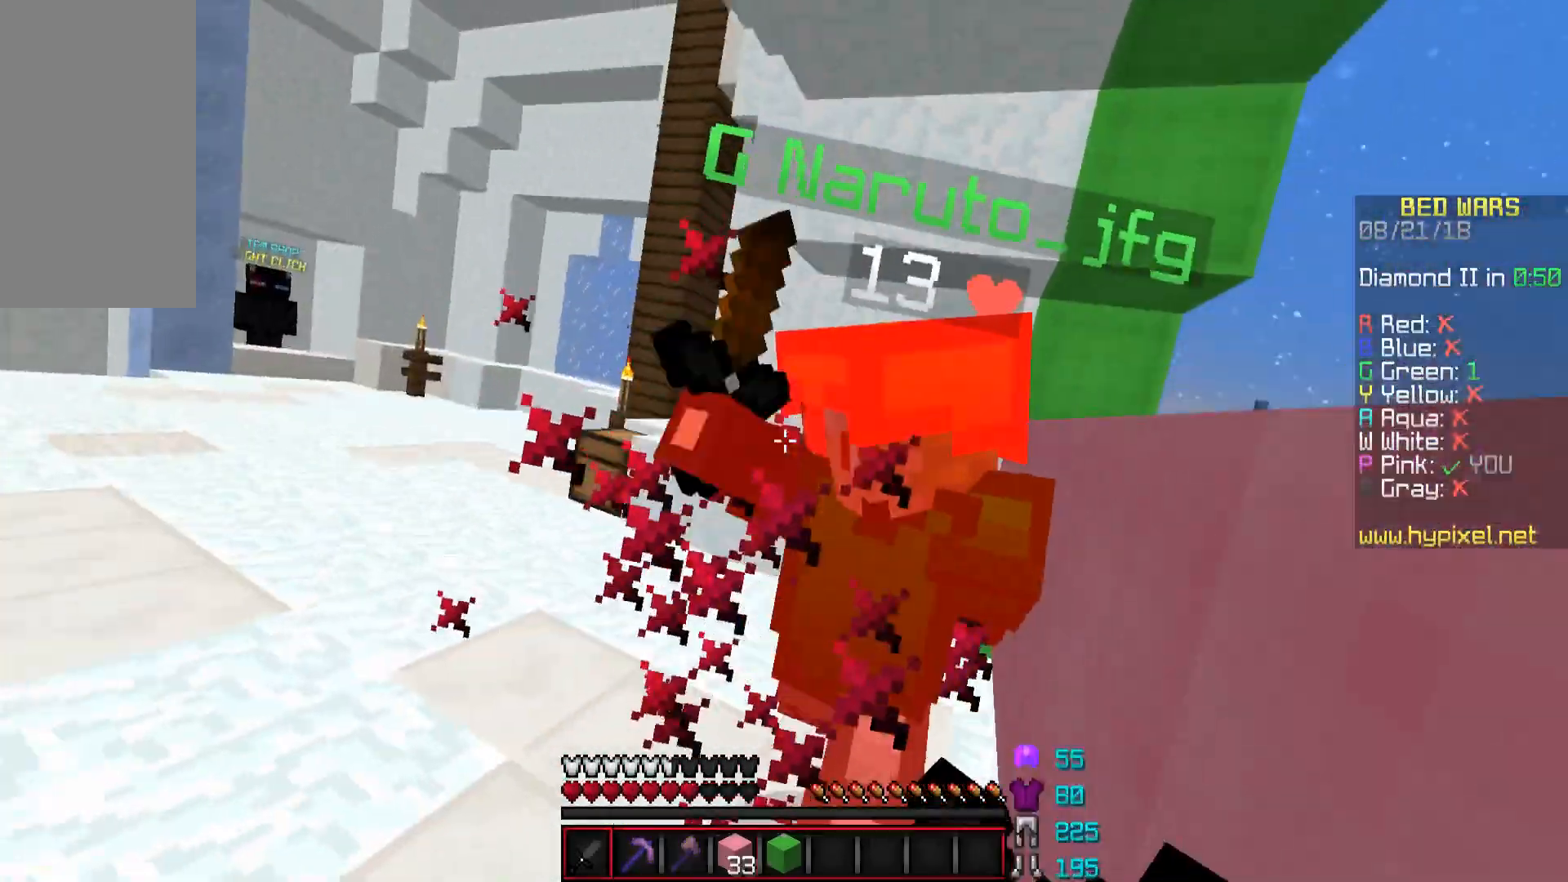
{"keys": ["d", "w"], "mouse": ["left", "right"], "events": [[83, "mouse_left", "up"], [83, "mouse_right", "up"], [134, "mouse_left", "down"], [234, "mouse_left", "up"], [284, "mouse_left", "down"], [284, "mouse_right", "down"], [384, "mouse_left", "up"], [384, "mouse_right", "up"], [417, "mouse_left", "down"], [417, "mouse_right", "down"]]}
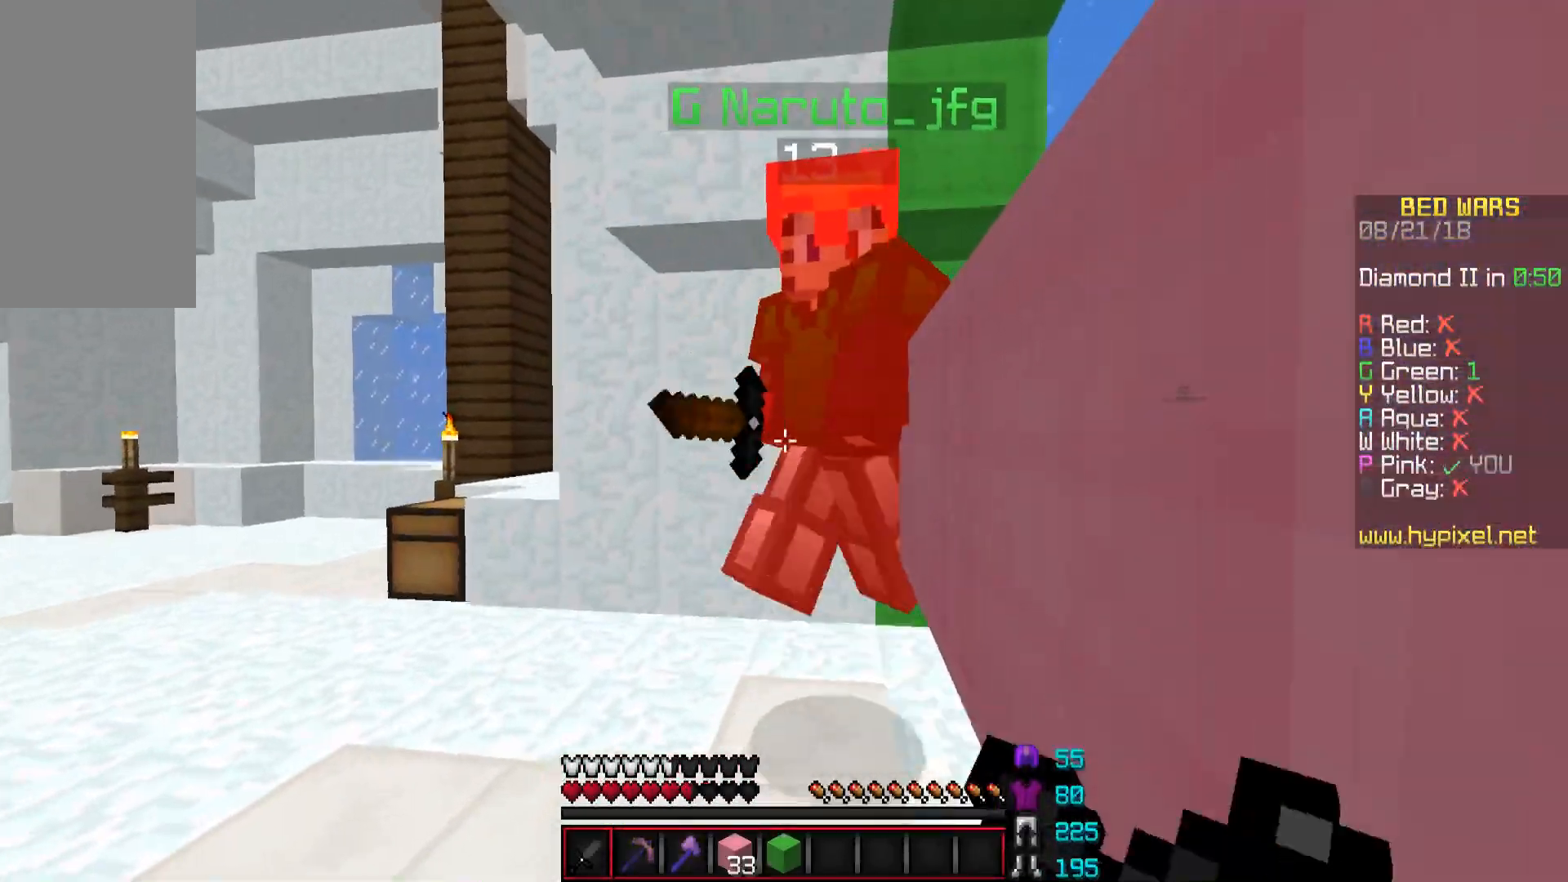
{"keys": ["w"], "mouse": [], "events": [[16, "mouse_left", "up"], [16, "mouse_right", "up"], [66, "mouse_left", "down"], [66, "mouse_right", "down"], [133, "d", "up"], [183, "mouse_left", "up"], [183, "mouse_right", "up"], [233, "mouse_left", "down"], [233, "mouse_right", "down"], [333, "mouse_left", "up"], [333, "mouse_right", "up"], [383, "mouse_left", "down"], [383, "mouse_right", "down"], [483, "mouse_left", "up"], [483, "mouse_right", "up"]]}
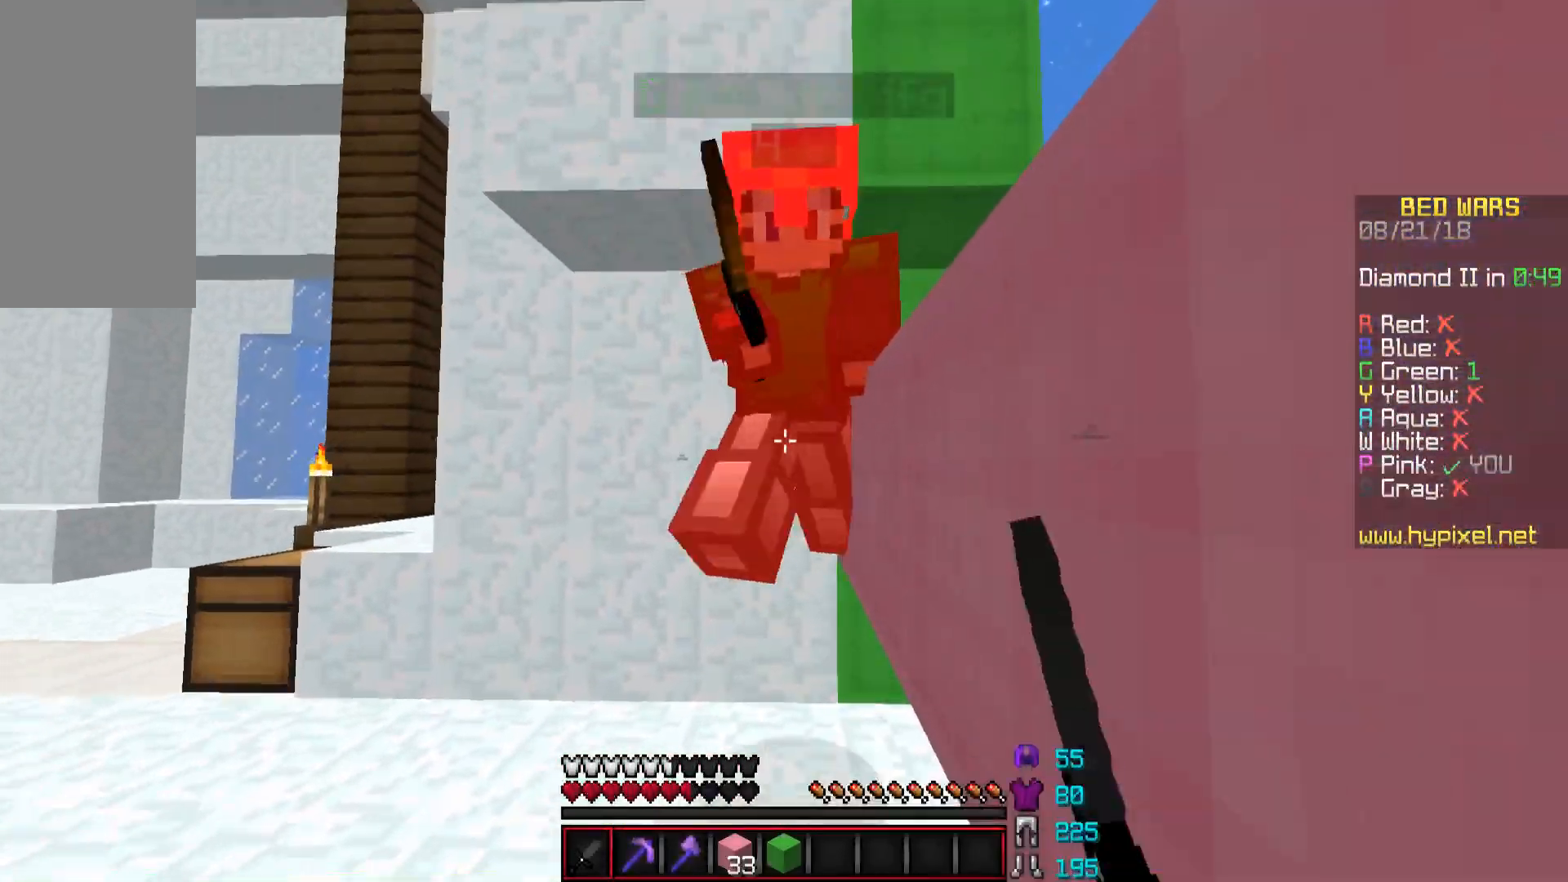
{"keys": ["w"], "mouse": ["left", "right"], "events": [[33, "mouse_left", "down"], [83, "mouse_right", "down"], [134, "mouse_left", "up"], [134, "mouse_right", "up"], [184, "mouse_left", "down"], [234, "mouse_right", "down"], [284, "mouse_left", "up"], [284, "mouse_right", "up"], [334, "mouse_left", "down"], [334, "mouse_right", "down"], [384, "mouse_left", "up"], [384, "mouse_right", "up"], [484, "mouse_left", "down"], [484, "mouse_right", "down"]]}
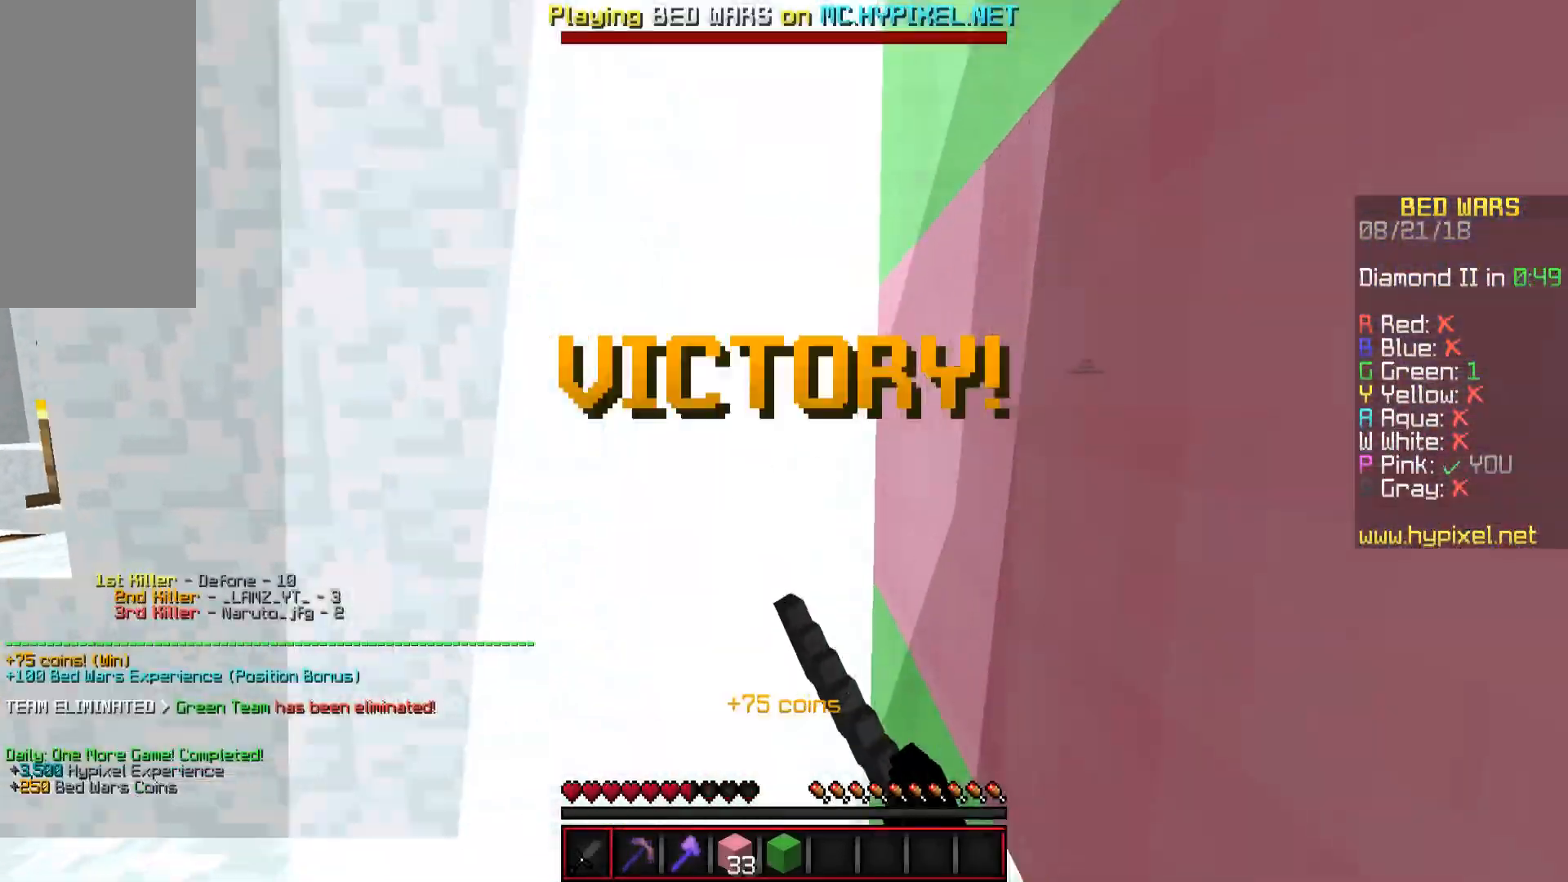
{"keys": ["w"], "mouse": [], "events": [[33, "mouse_left", "up"], [33, "mouse_right", "up"], [133, "a", "down"], [383, "a", "up"]]}
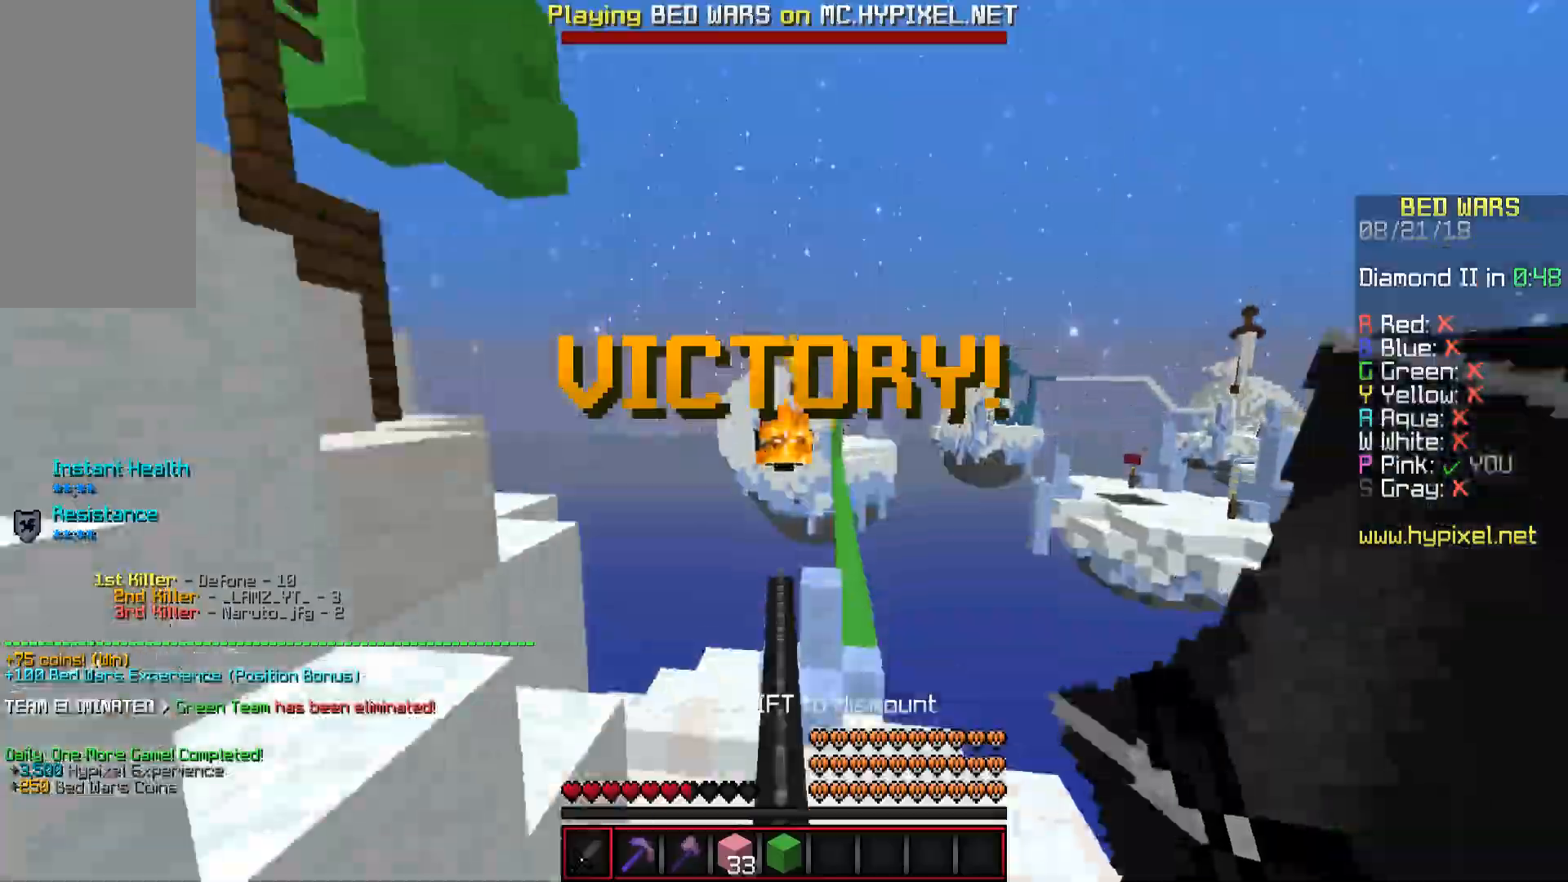
{"keys": [], "mouse": [], "events": [[83, "w", "up"]]}
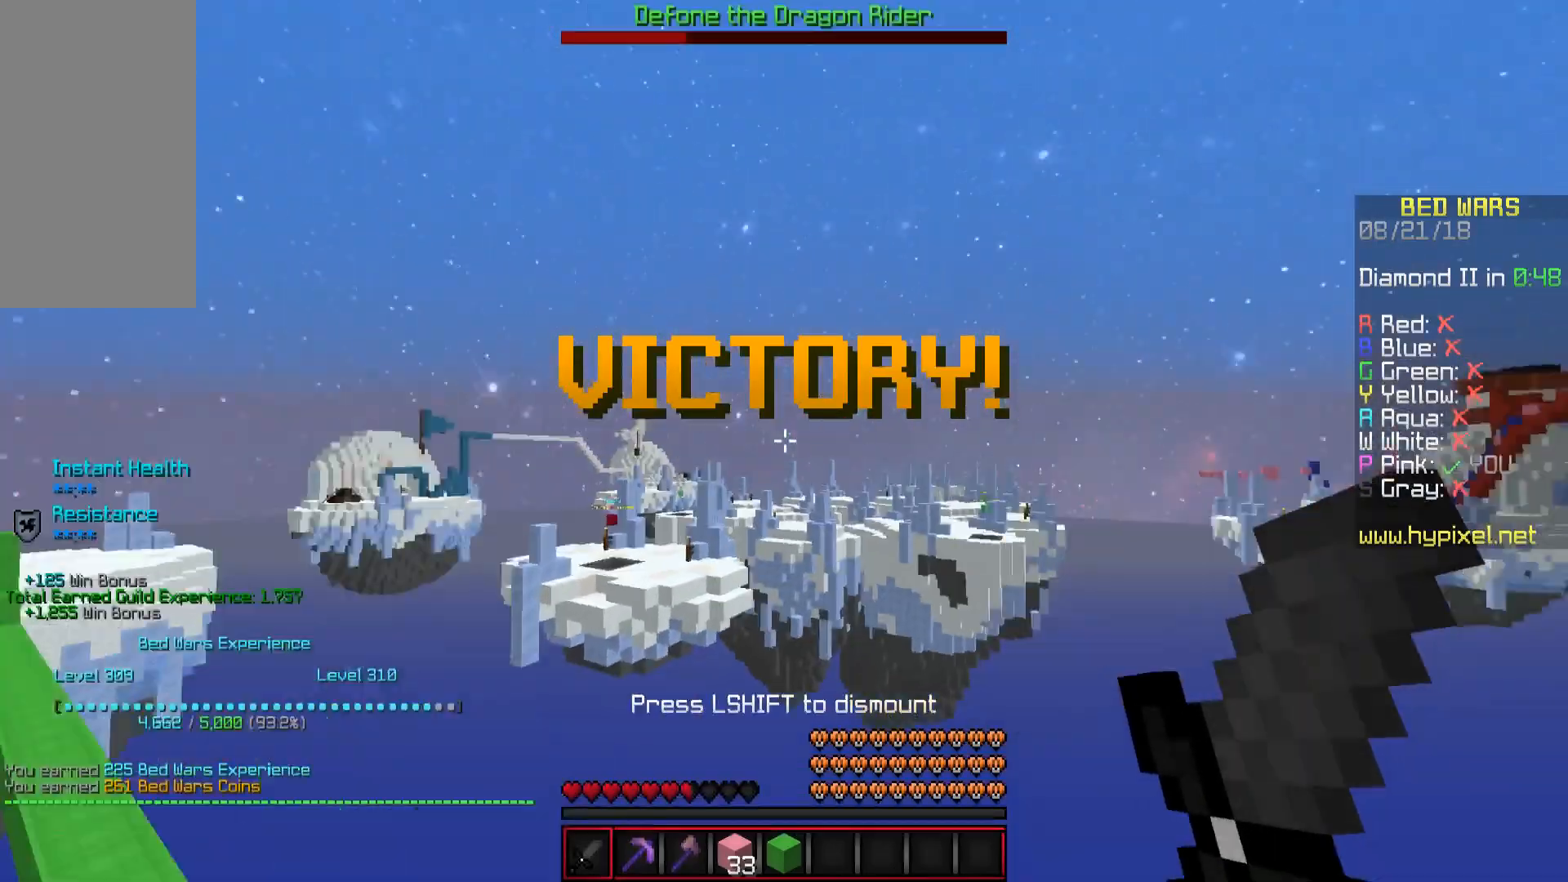
{"keys": [], "mouse": [], "events": []}
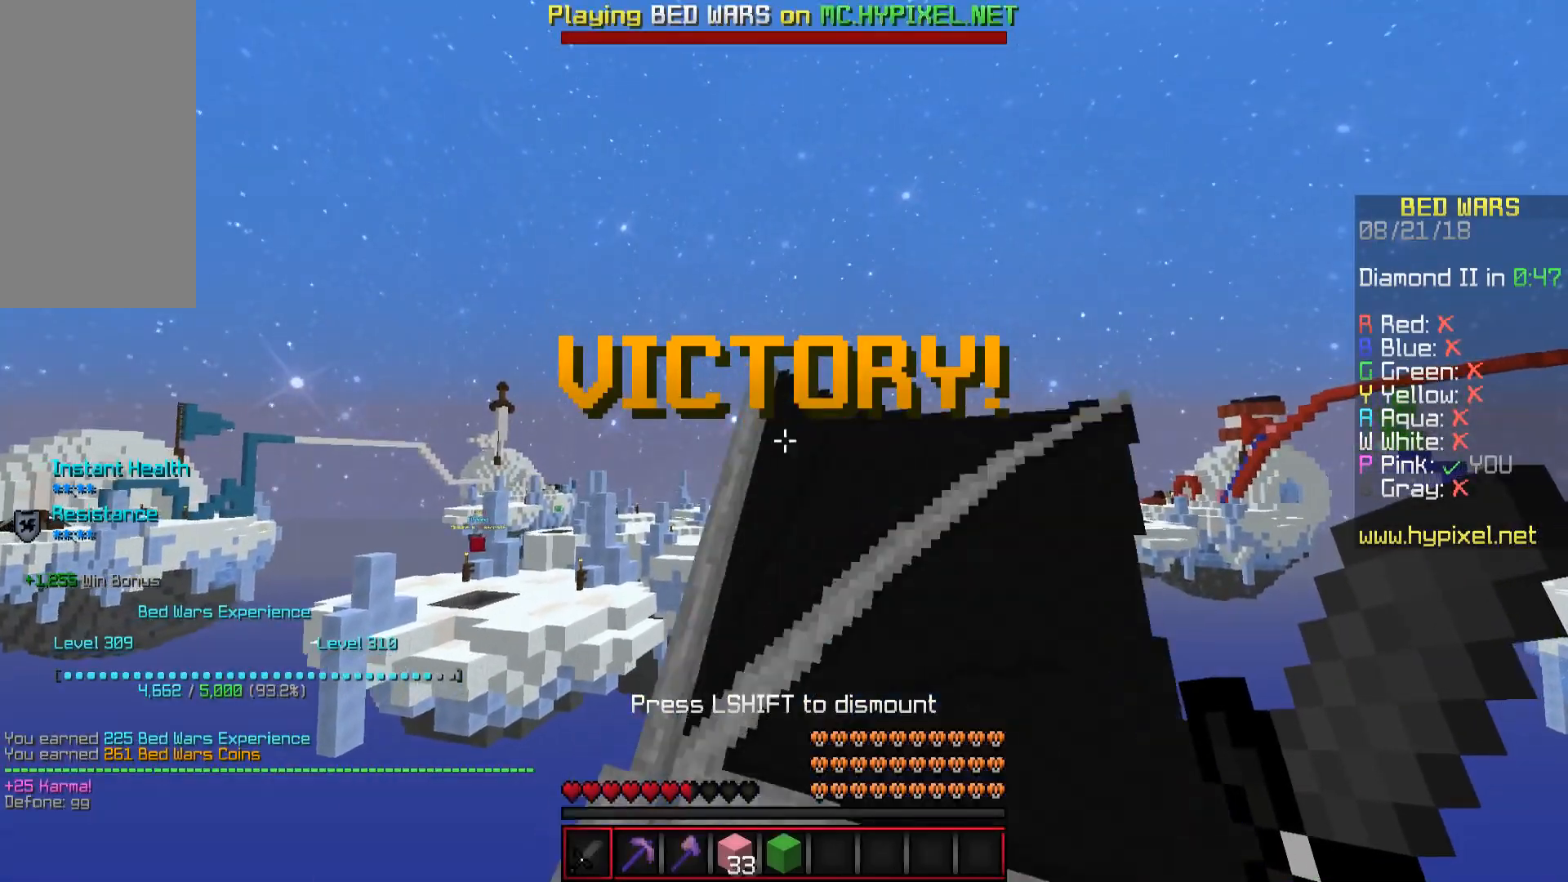
{"keys": [], "mouse": [], "events": []}
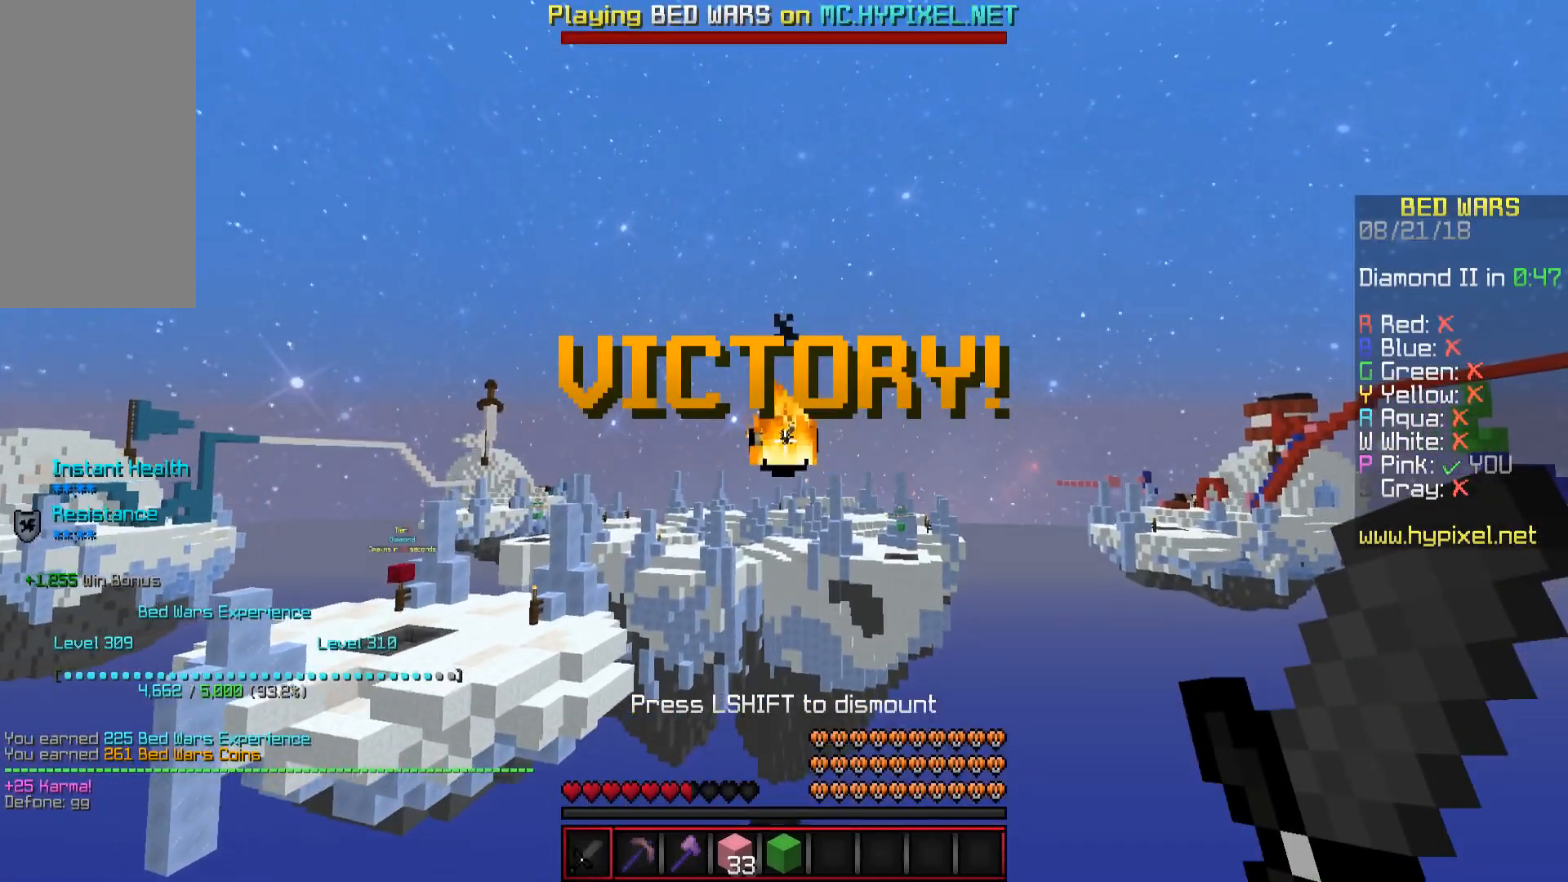
{"keys": [], "mouse": [], "events": []}
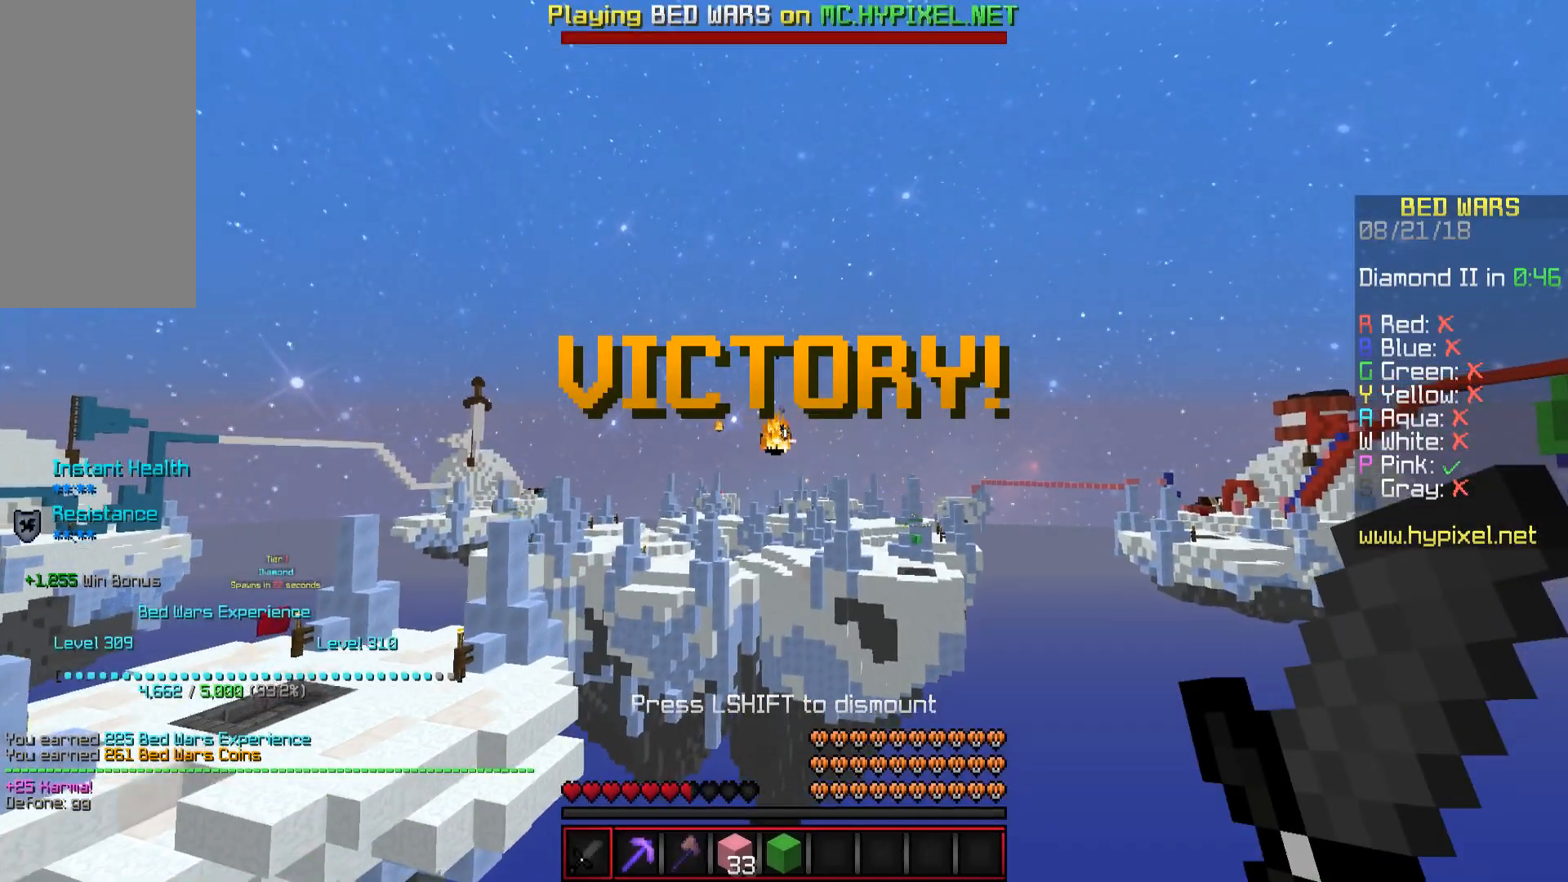
{"keys": [], "mouse": [], "events": []}
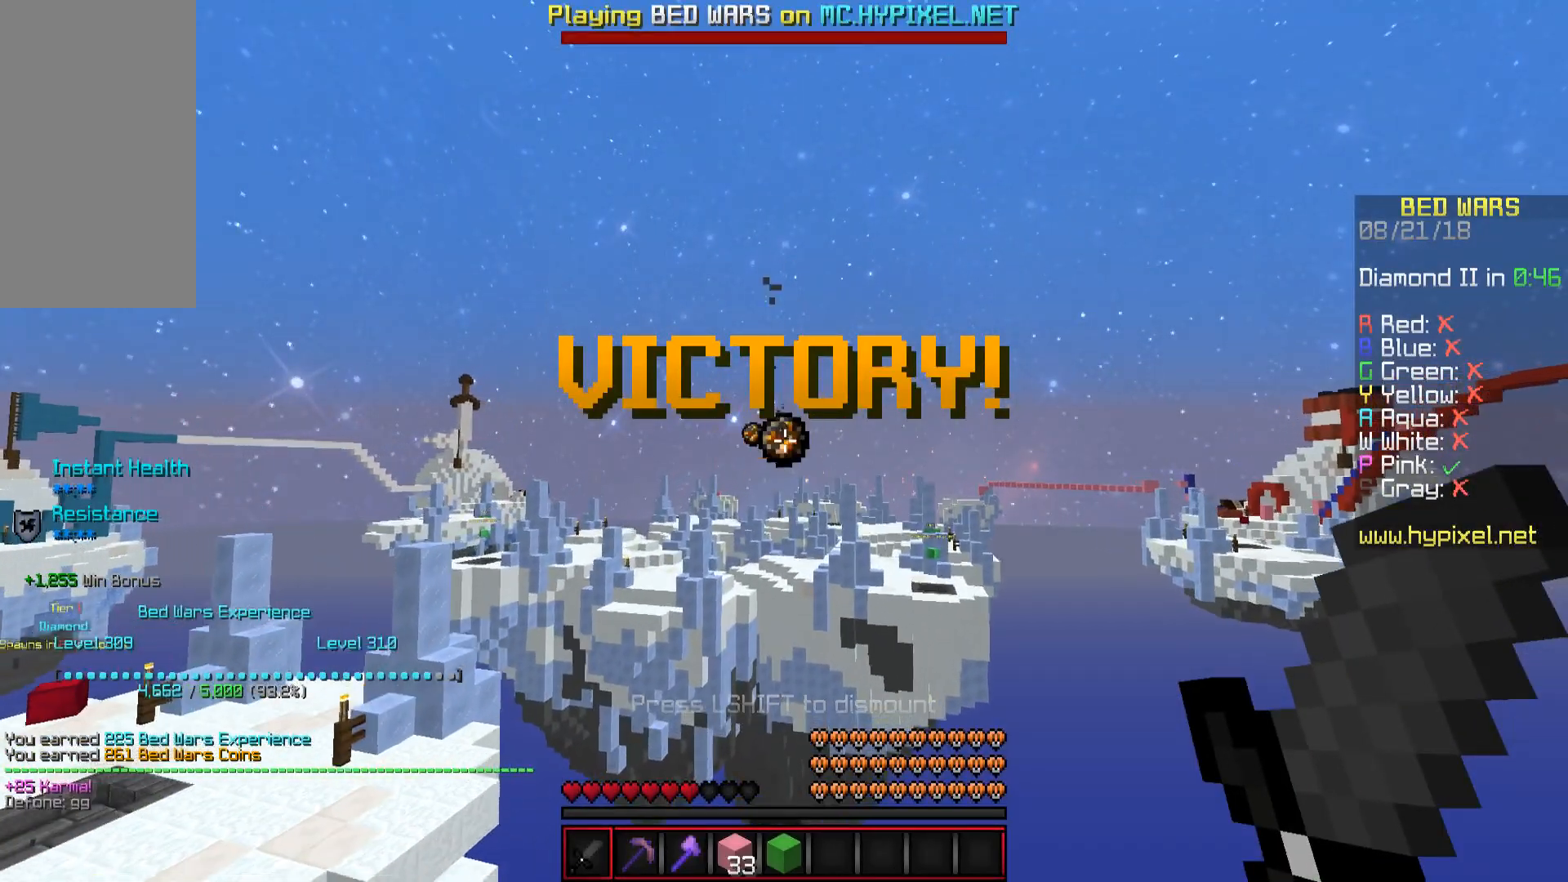
{"keys": [], "mouse": [], "events": []}
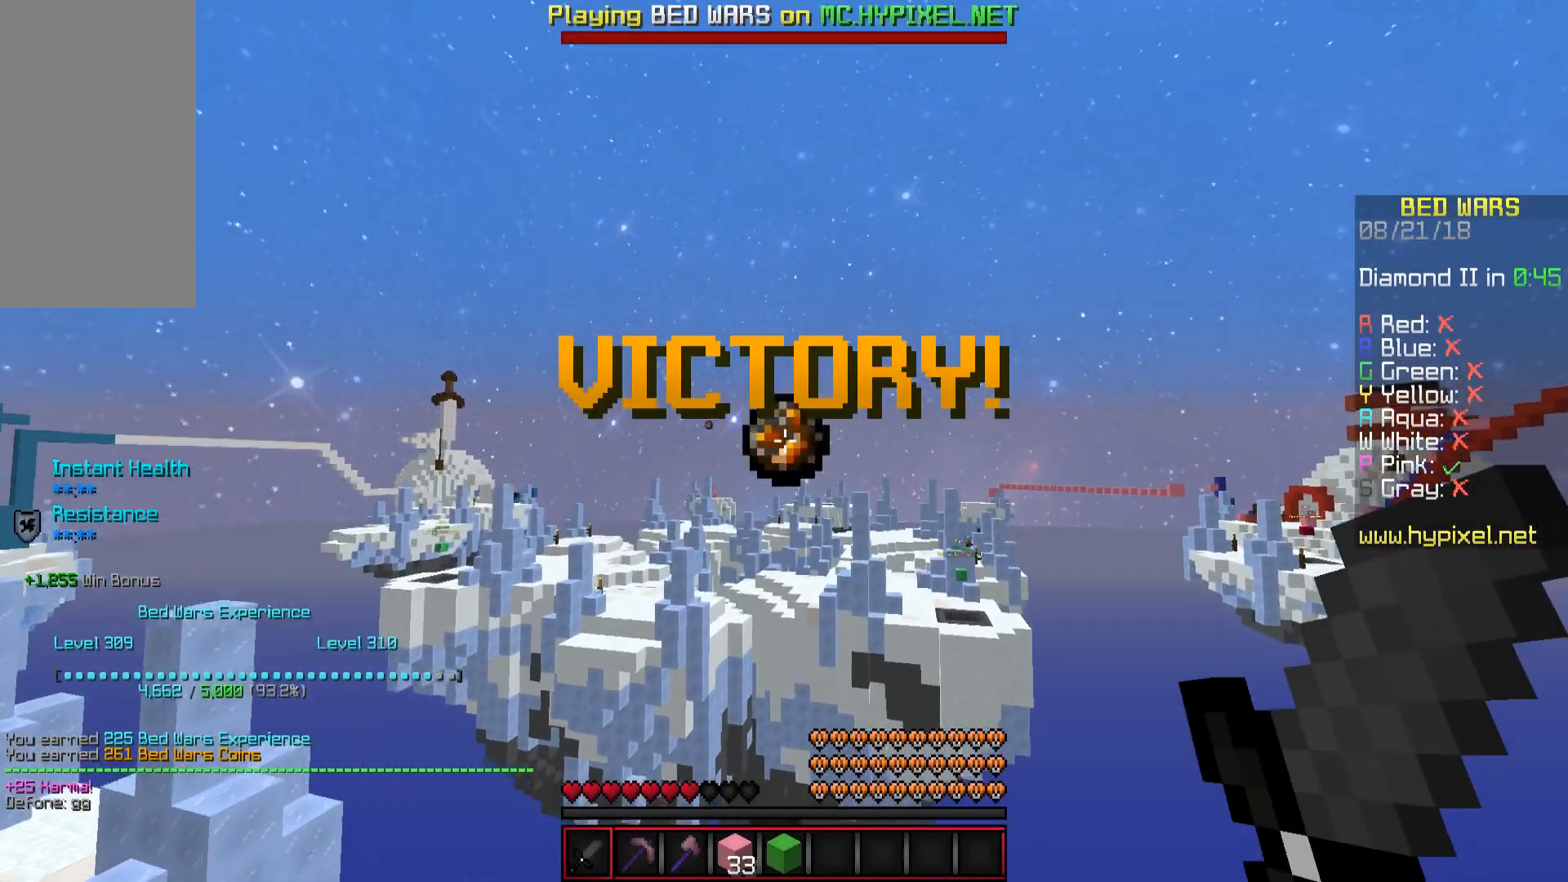
{"keys": [], "mouse": [], "events": []}
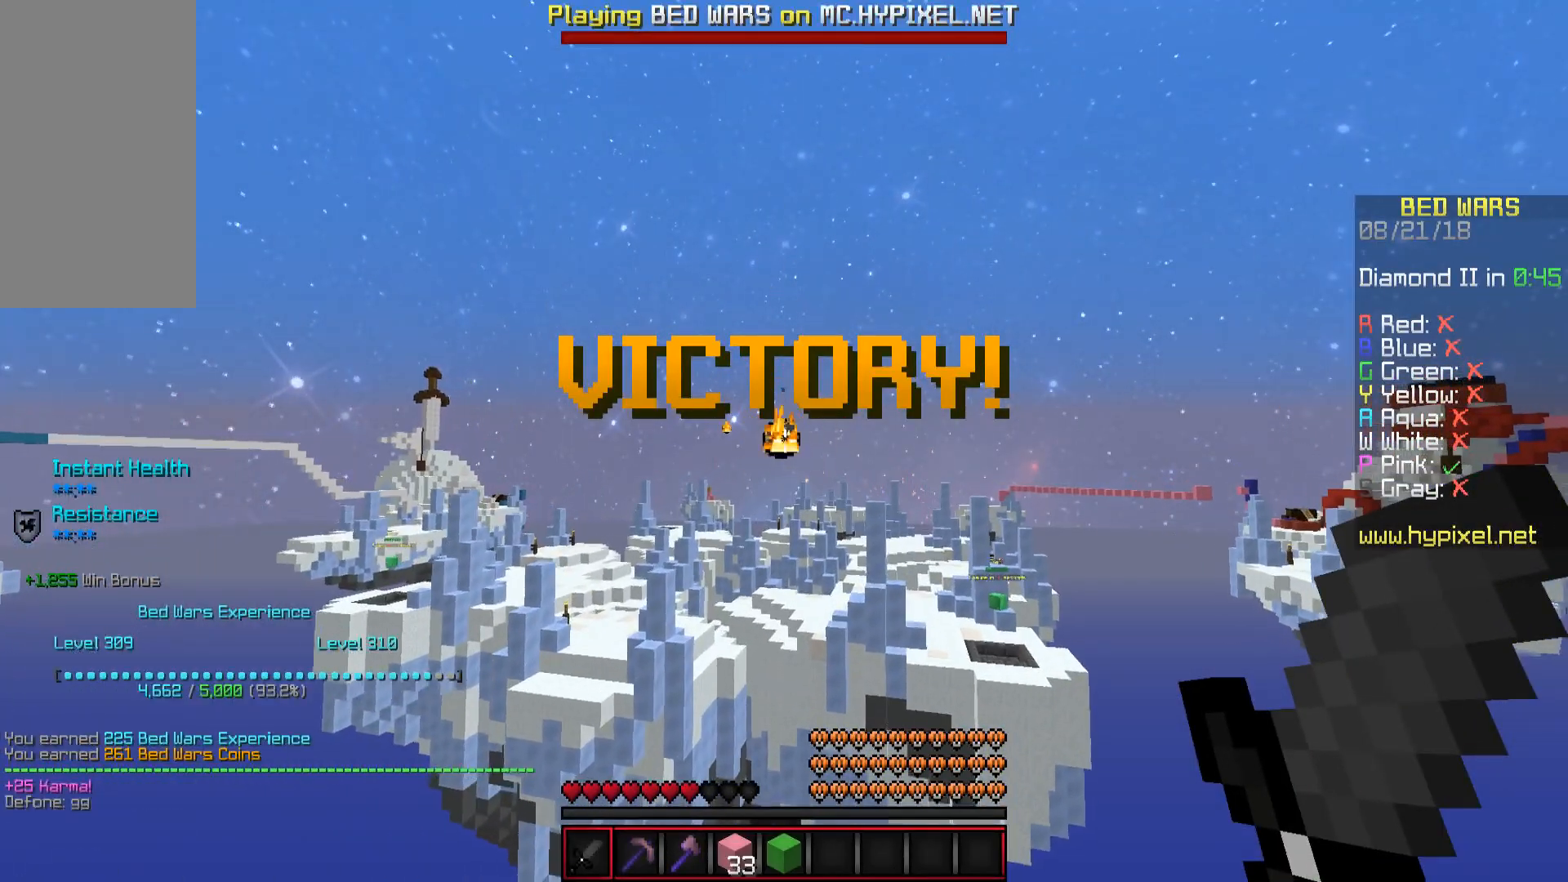
{"keys": [], "mouse": [], "events": []}
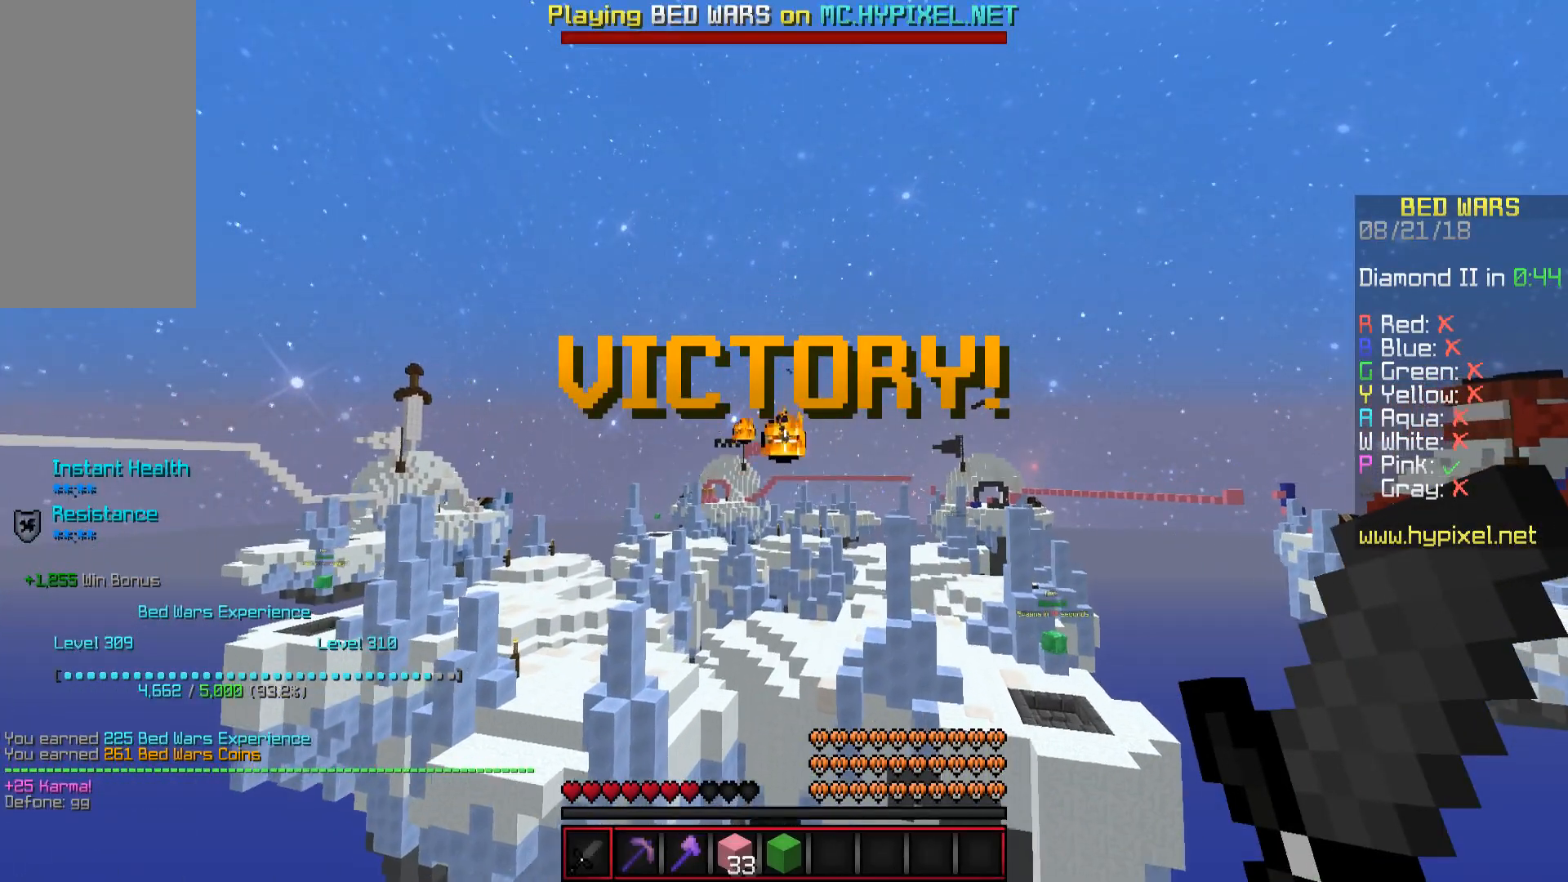
{"keys": [], "mouse": [], "events": []}
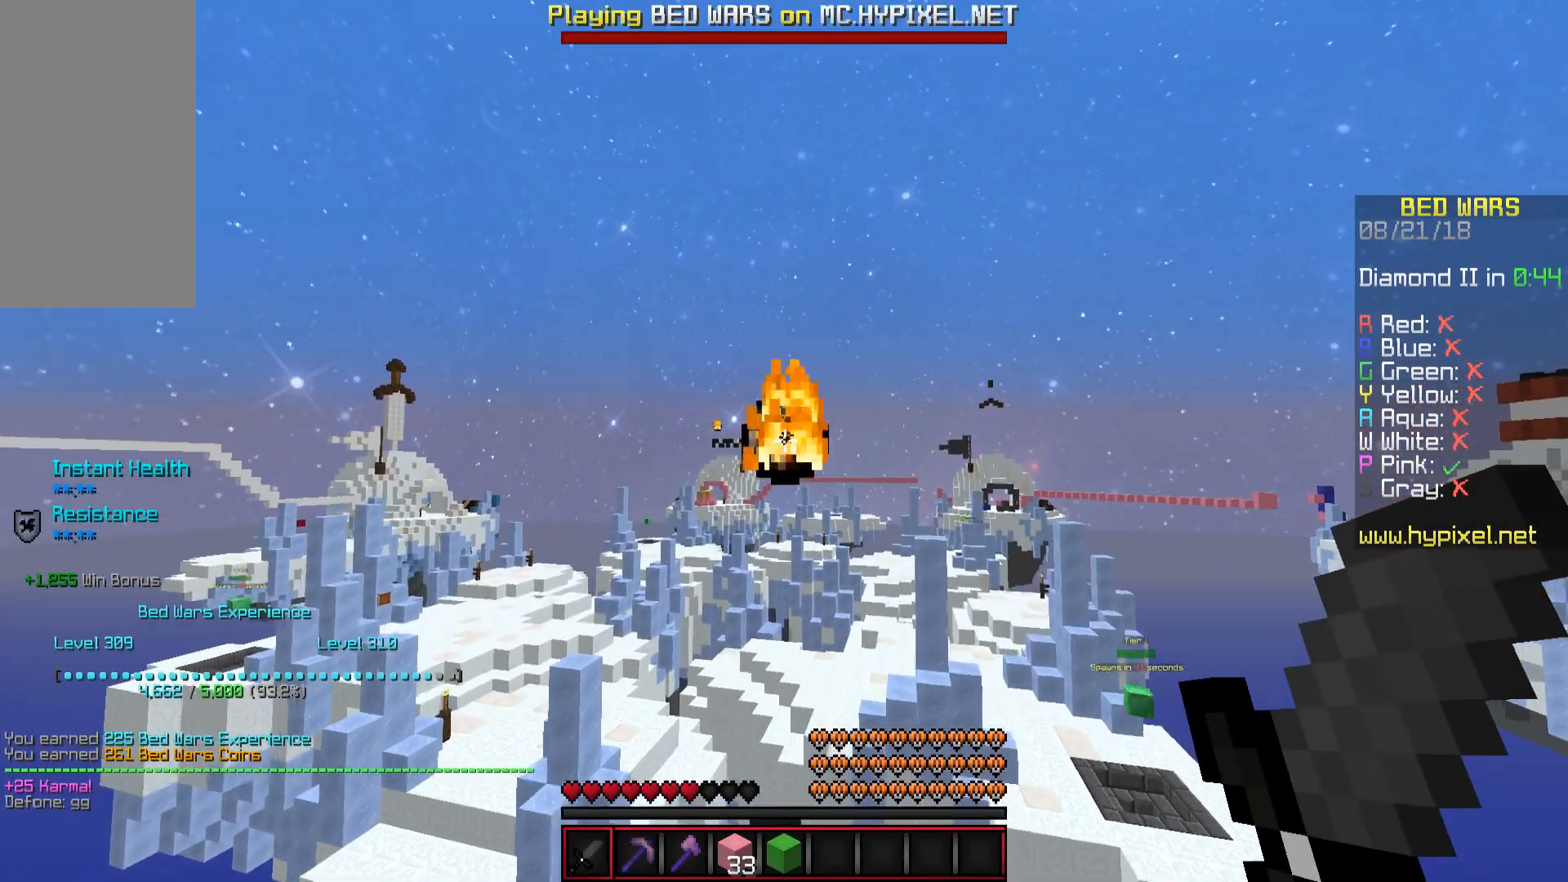
{"keys": [], "mouse": [], "events": []}